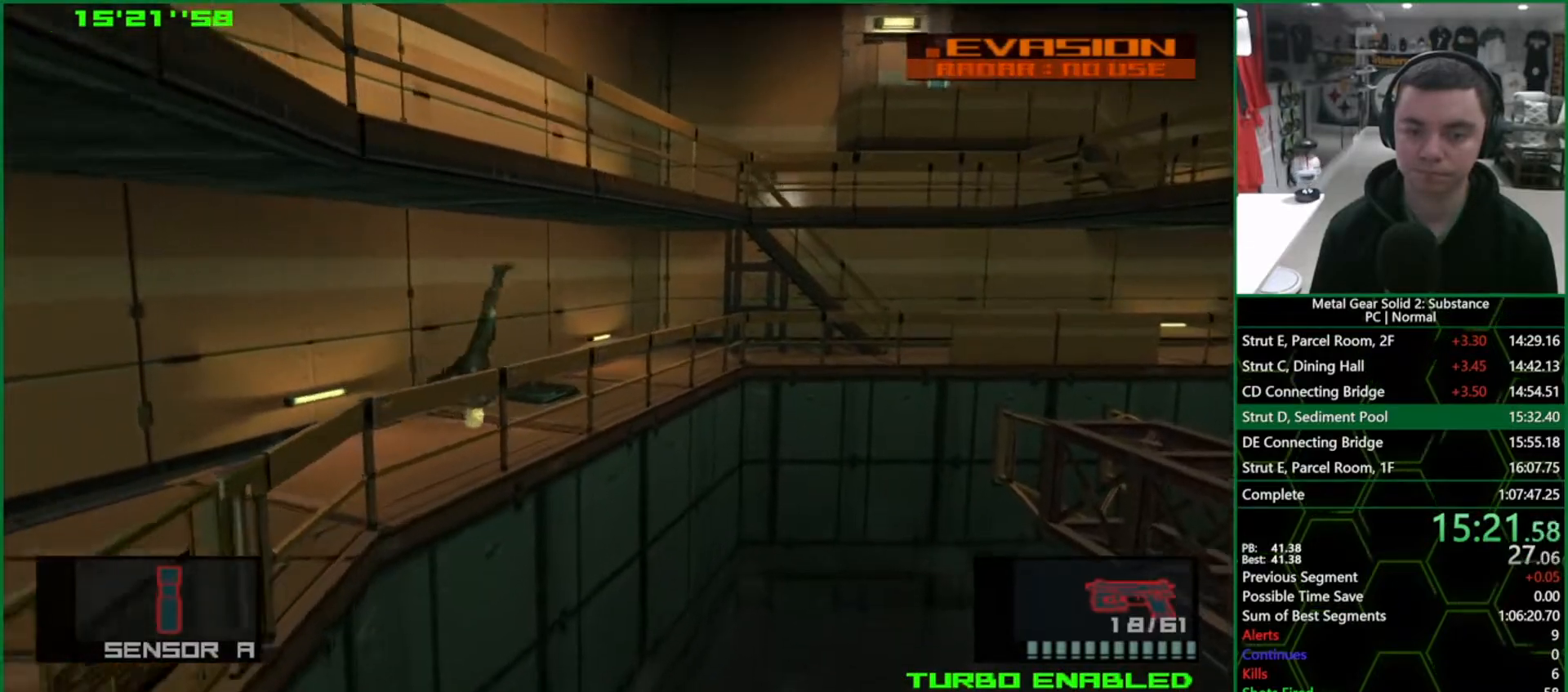
Gameplay with a controller (PlayStation layout); each line is a JSON object with the inputs held at the frame after it. "events" lists button and stick changes between this image and that frame as [ms after this image, input, new state], when the widget could be followed in between. Not read: HOME L3 R3.
{"buttons": ["L1"], "left_stick": "up-right", "right_stick": "center", "events": []}
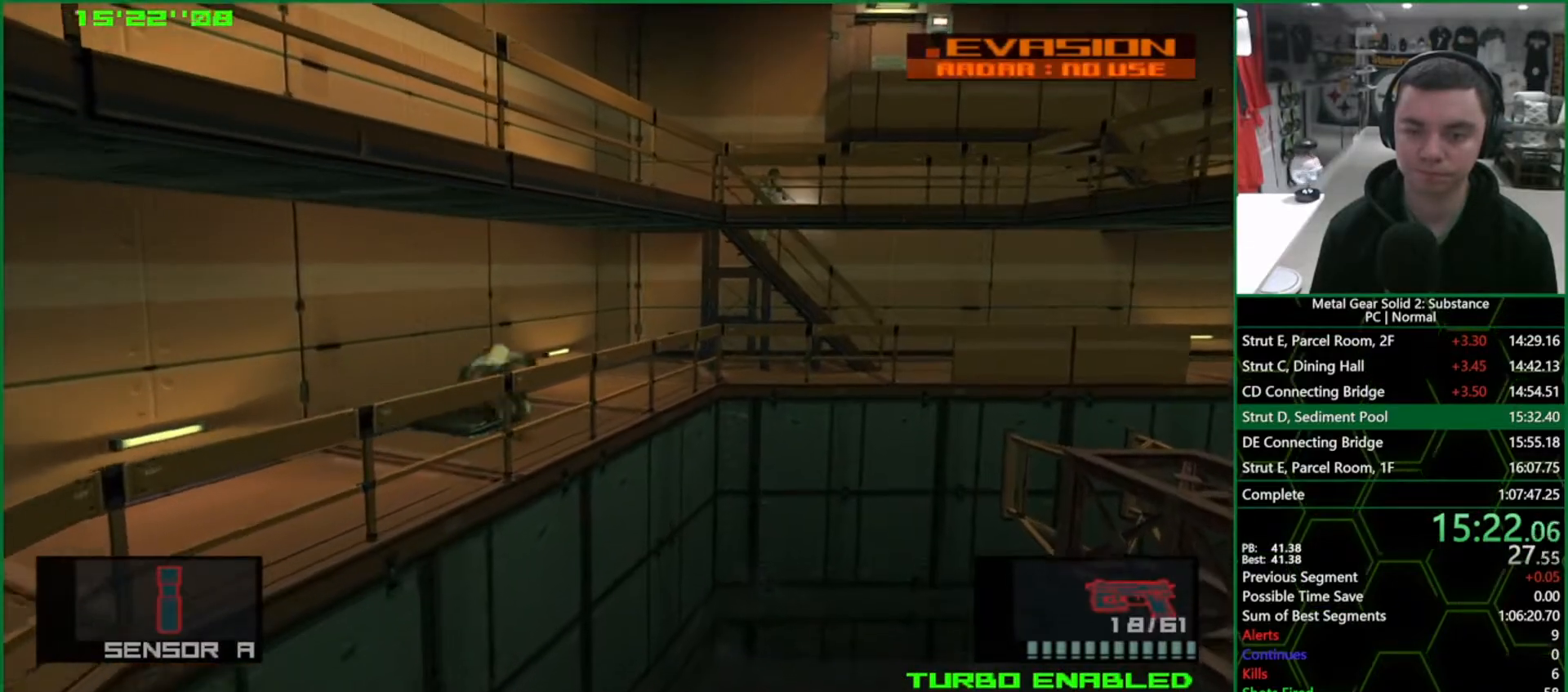
{"buttons": ["L1"], "left_stick": "up-right", "right_stick": "center", "events": [[300, "CROSS", "down"], [433, "CROSS", "up"]]}
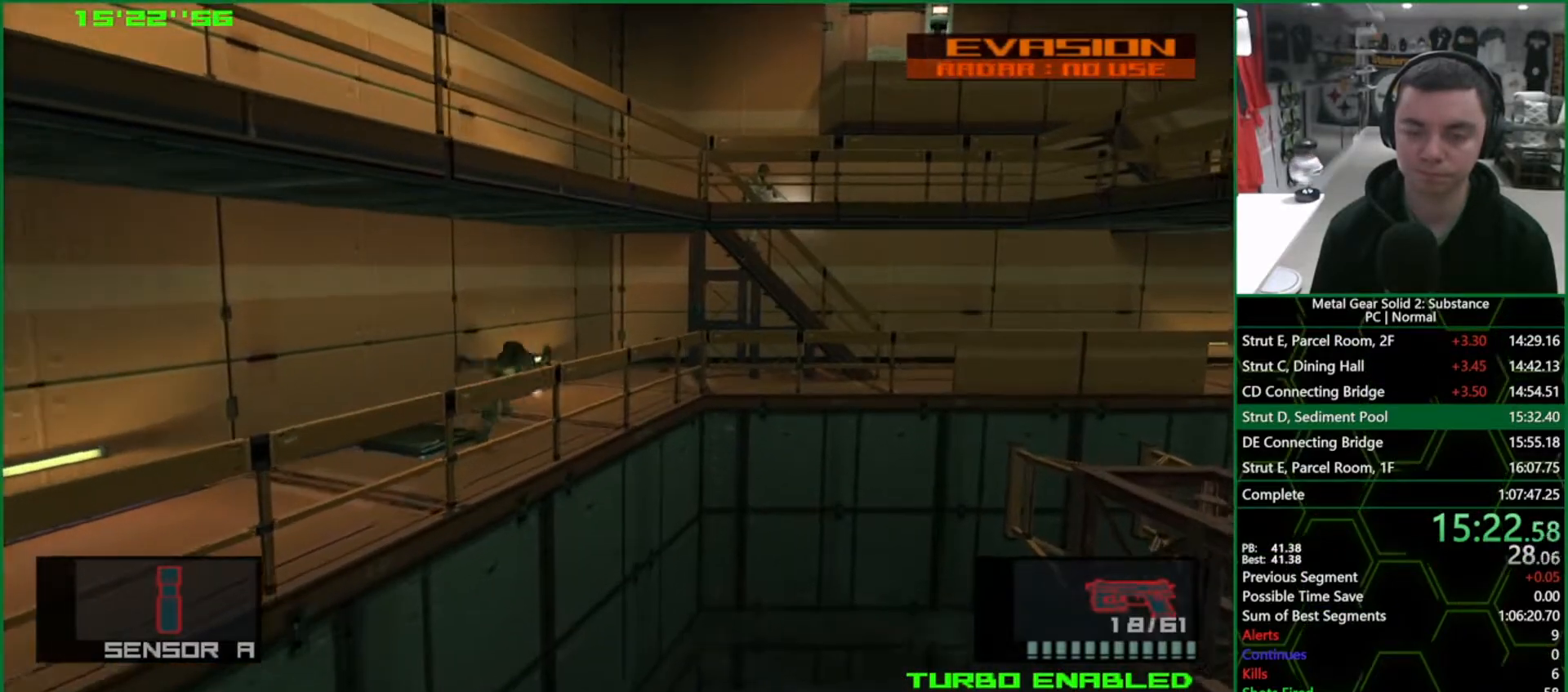
{"buttons": ["L1"], "left_stick": "up-right", "right_stick": "center", "events": []}
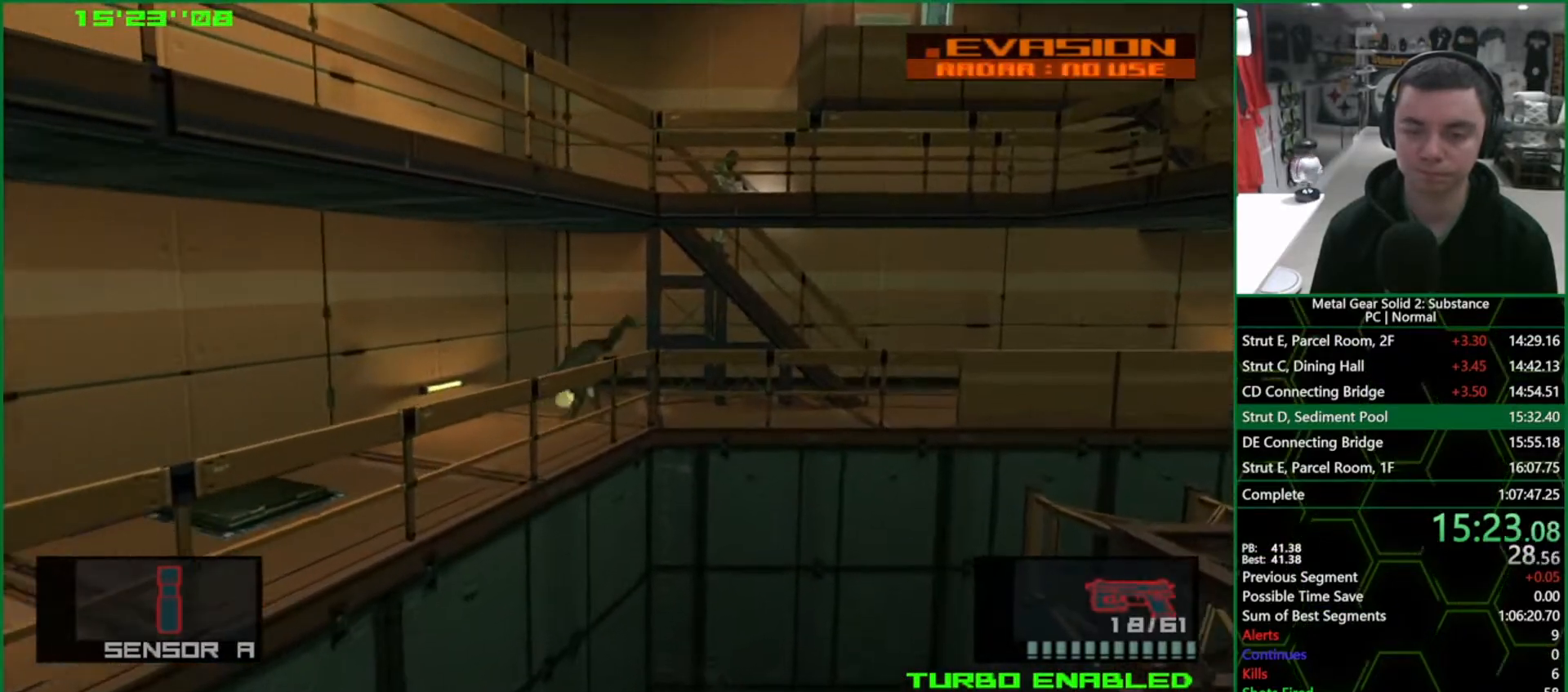
{"buttons": ["L1"], "left_stick": "up-right", "right_stick": "center", "events": []}
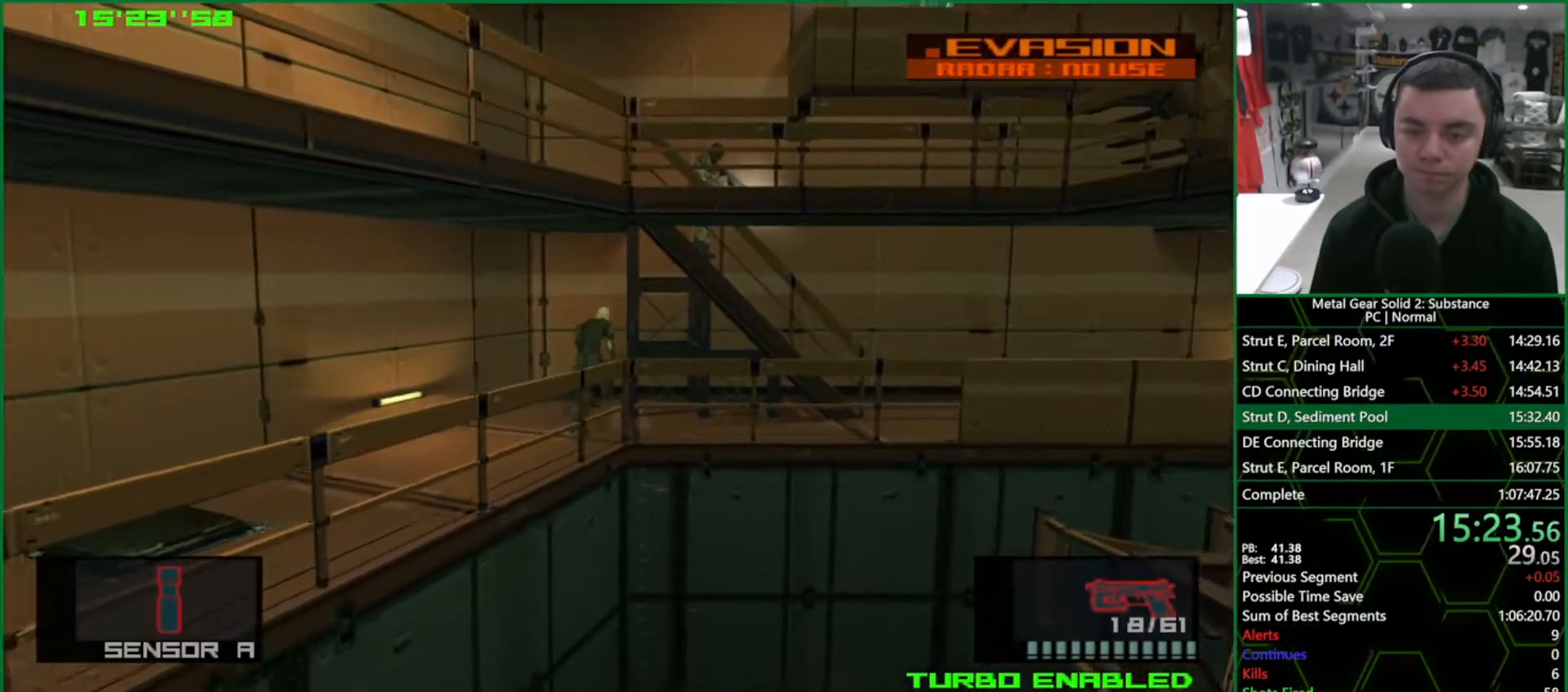
{"buttons": ["L1", "R2"], "left_stick": "up-left", "right_stick": "center", "events": [[183, "left_stick", "down-right"], [417, "left_stick", "up-right"], [483, "R2", "down"], [500, "left_stick", "up-left"]]}
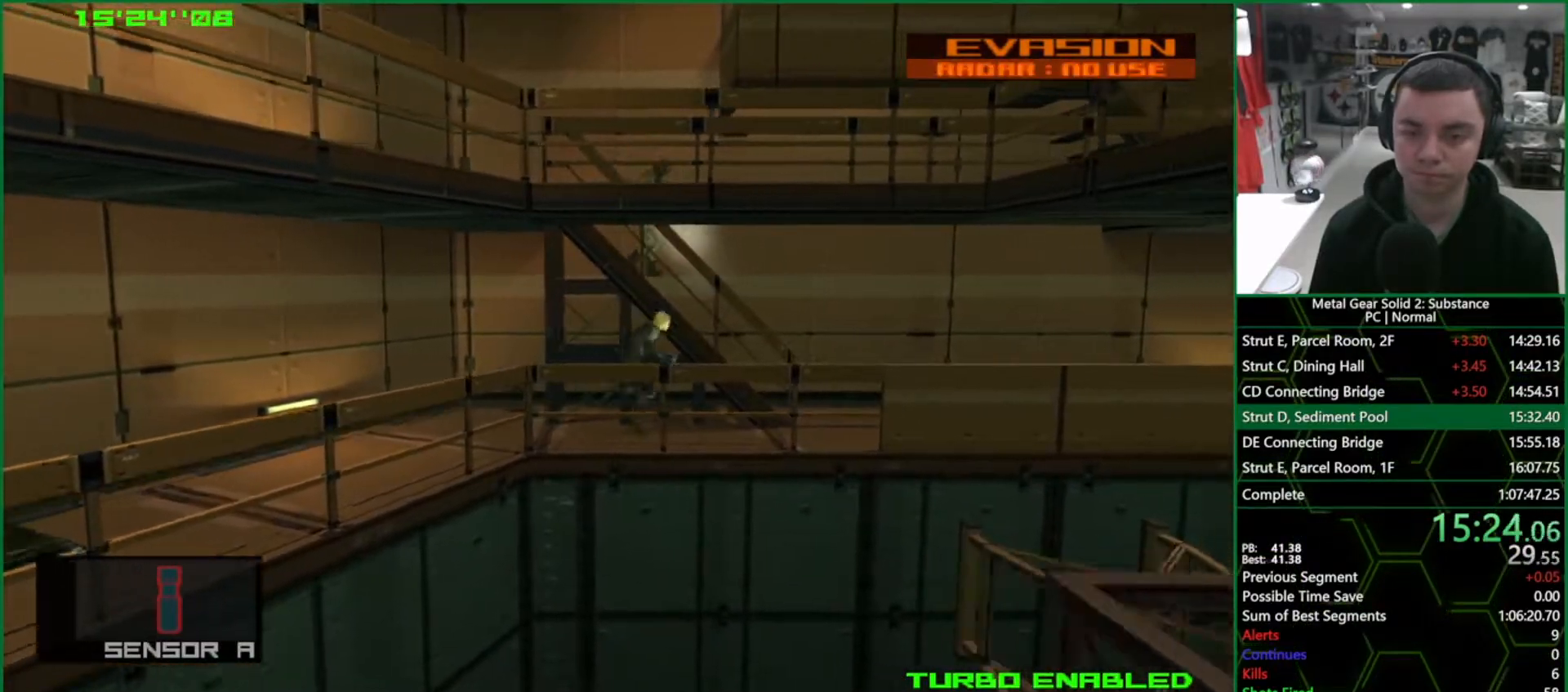
{"buttons": ["SQUARE"], "left_stick": "up-left", "right_stick": "center", "events": [[17, "R2", "up"], [33, "L1", "up"], [50, "left_stick", "center"], [150, "left_stick", "up-left"], [300, "SQUARE", "down"]]}
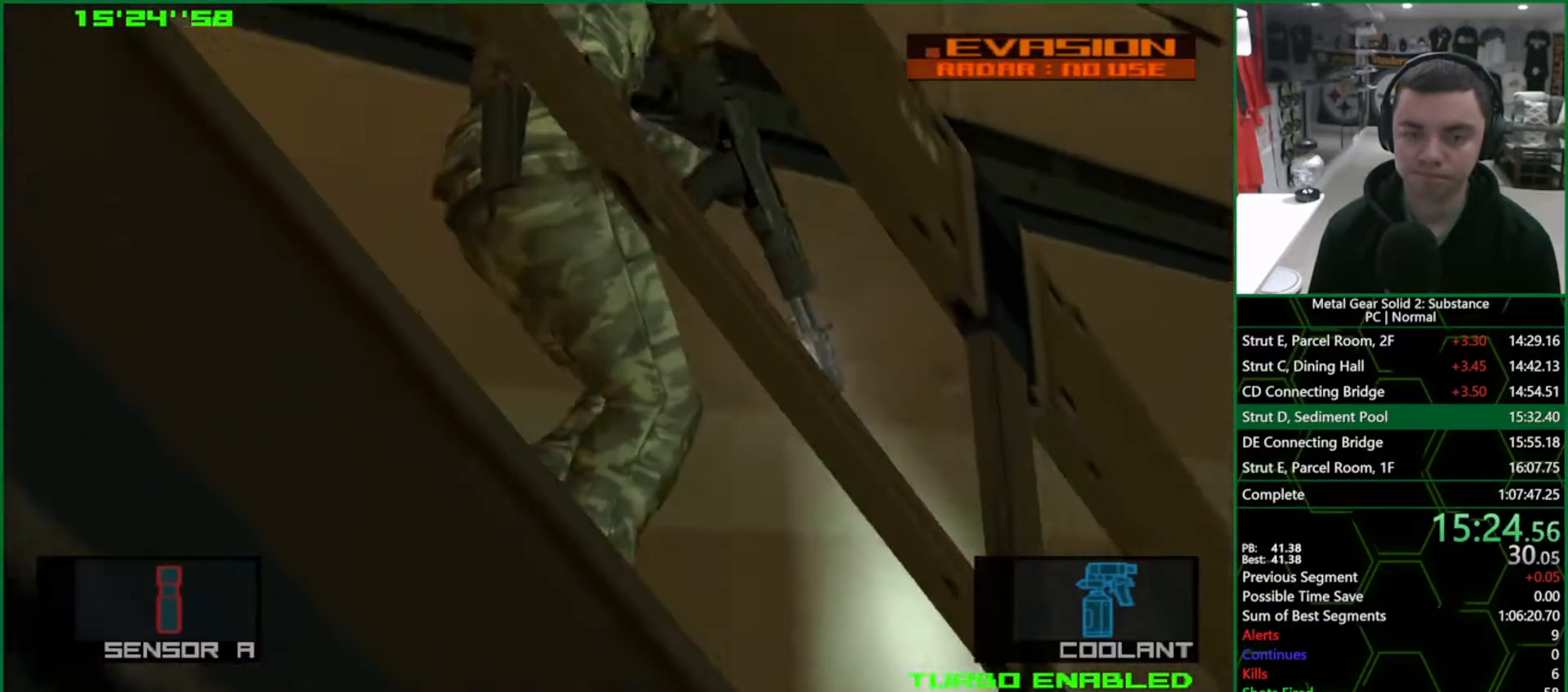
{"buttons": ["L1"], "left_stick": "down-right", "right_stick": "center", "events": [[100, "left_stick", "center"], [200, "left_stick", "down-right"], [317, "R2", "down"], [333, "SQUARE", "up"], [383, "R2", "up"], [417, "L1", "down"]]}
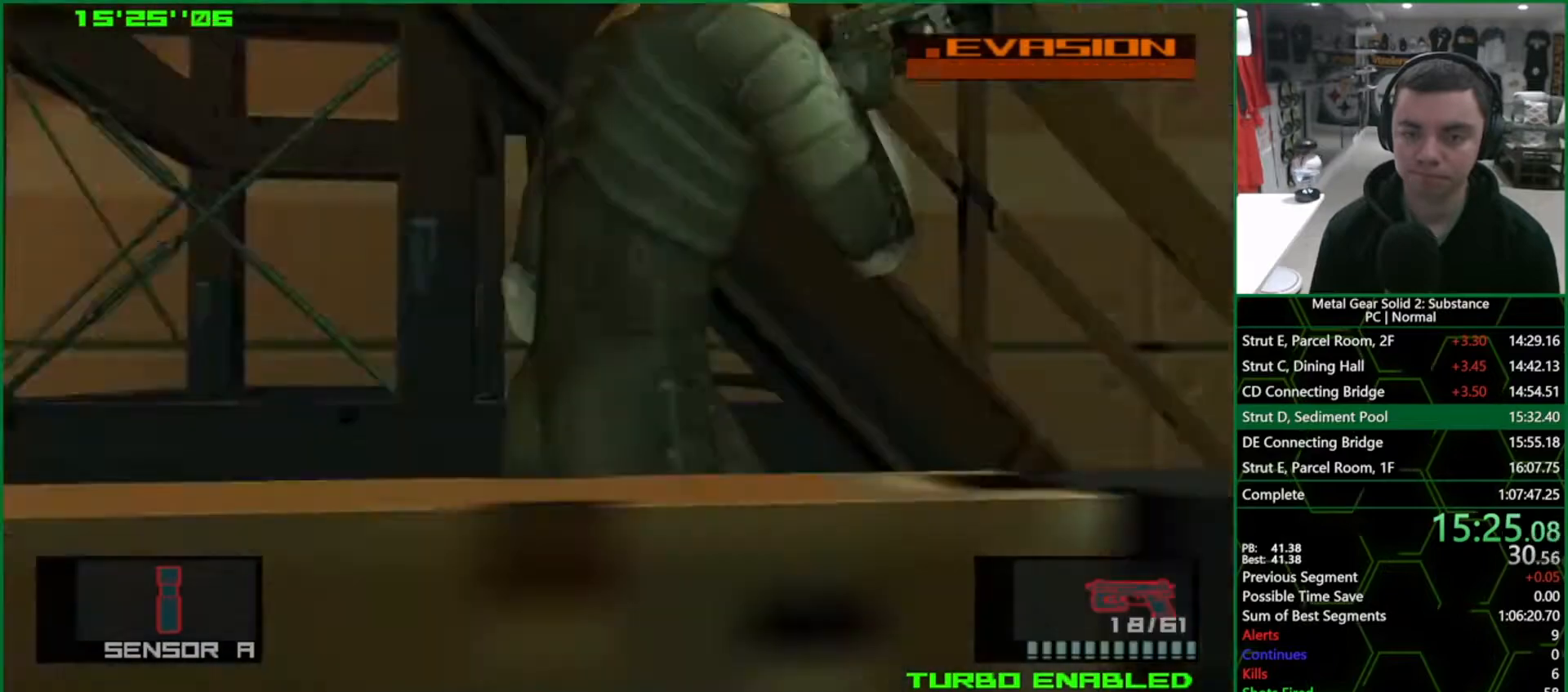
{"buttons": ["L1"], "left_stick": "down-right", "right_stick": "center", "events": [[283, "CROSS", "down"], [350, "CROSS", "up"], [400, "CROSS", "down"], [467, "CROSS", "up"]]}
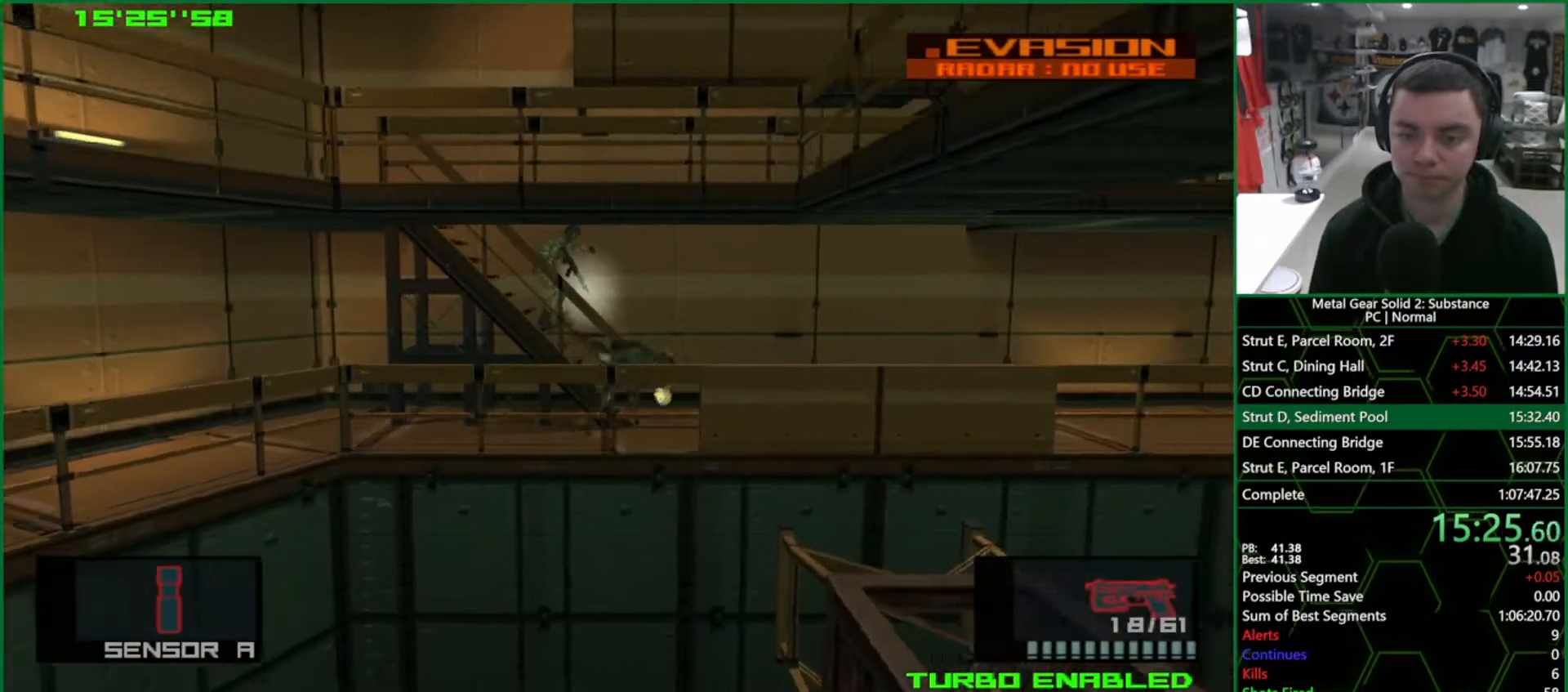
{"buttons": ["L1"], "left_stick": "down-right", "right_stick": "center", "events": []}
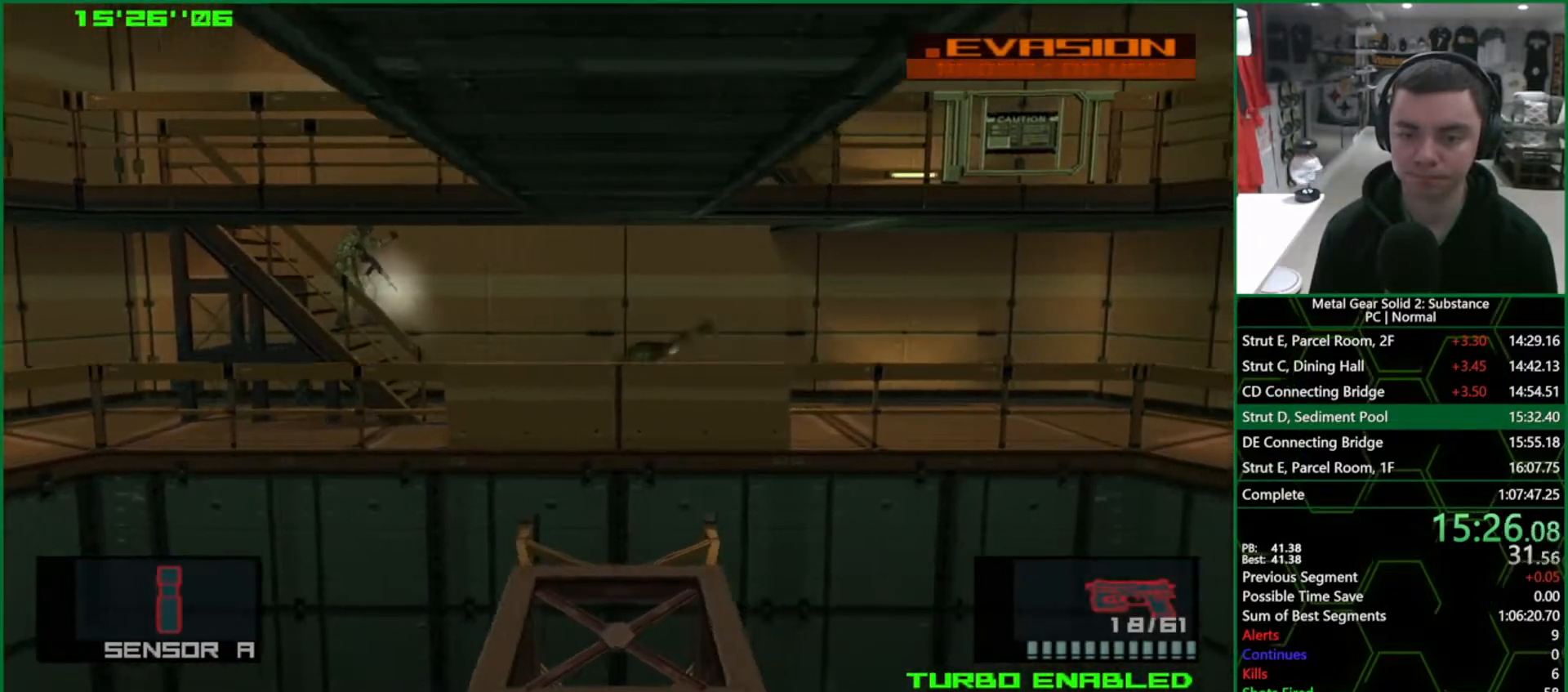
{"buttons": ["L1"], "left_stick": "down-right", "right_stick": "center", "events": [[433, "CROSS", "down"], [483, "CROSS", "up"]]}
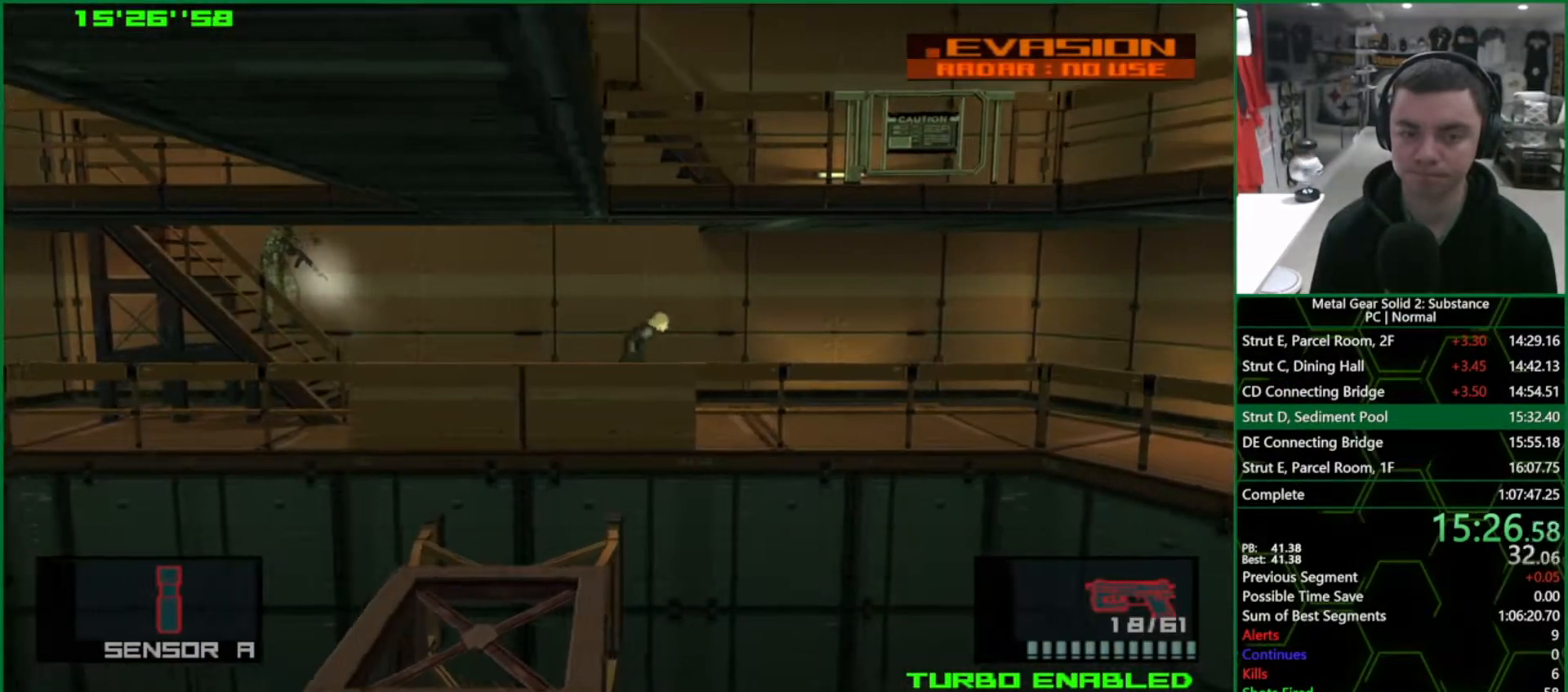
{"buttons": ["L1"], "left_stick": "down-right", "right_stick": "center", "events": [[50, "CROSS", "down"], [83, "CROSS", "up"], [133, "CROSS", "down"], [183, "CROSS", "up"]]}
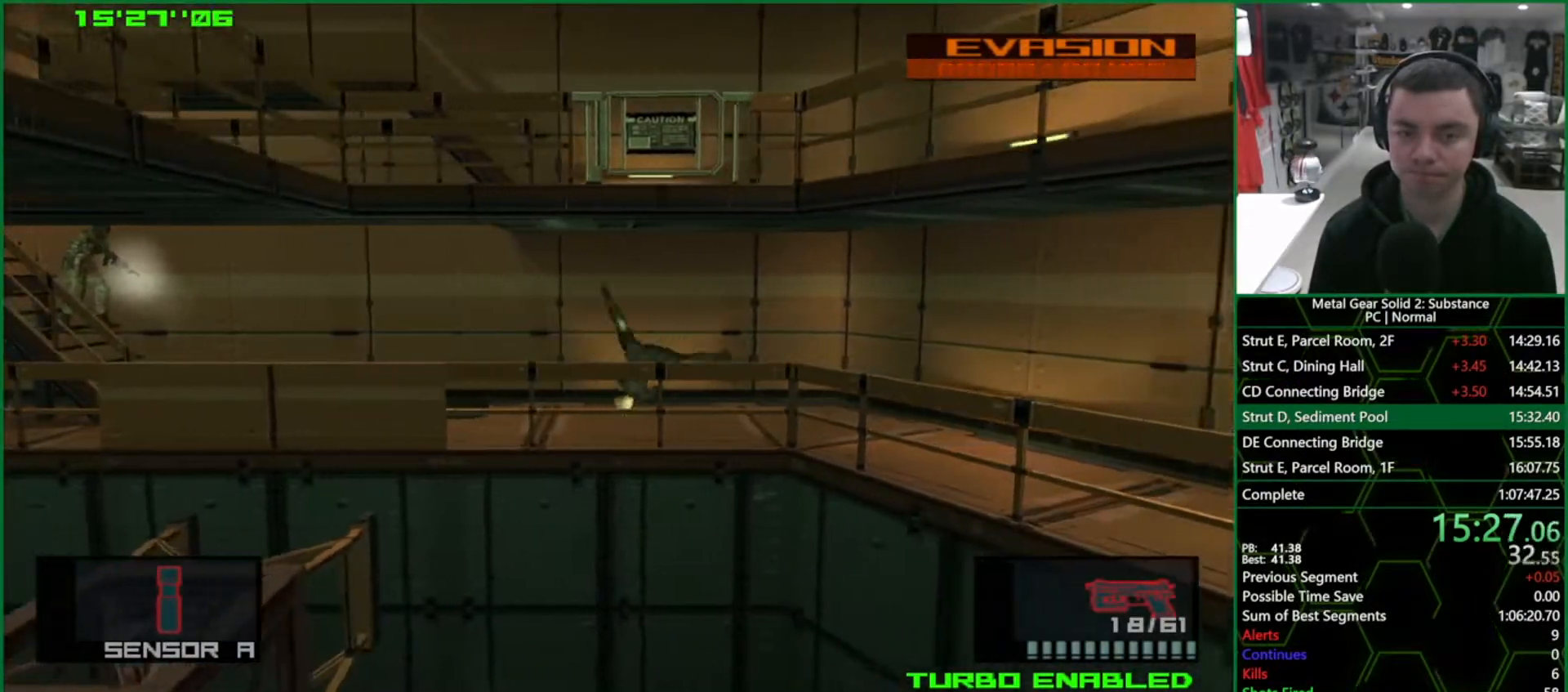
{"buttons": ["L1"], "left_stick": "down-right", "right_stick": "center", "events": []}
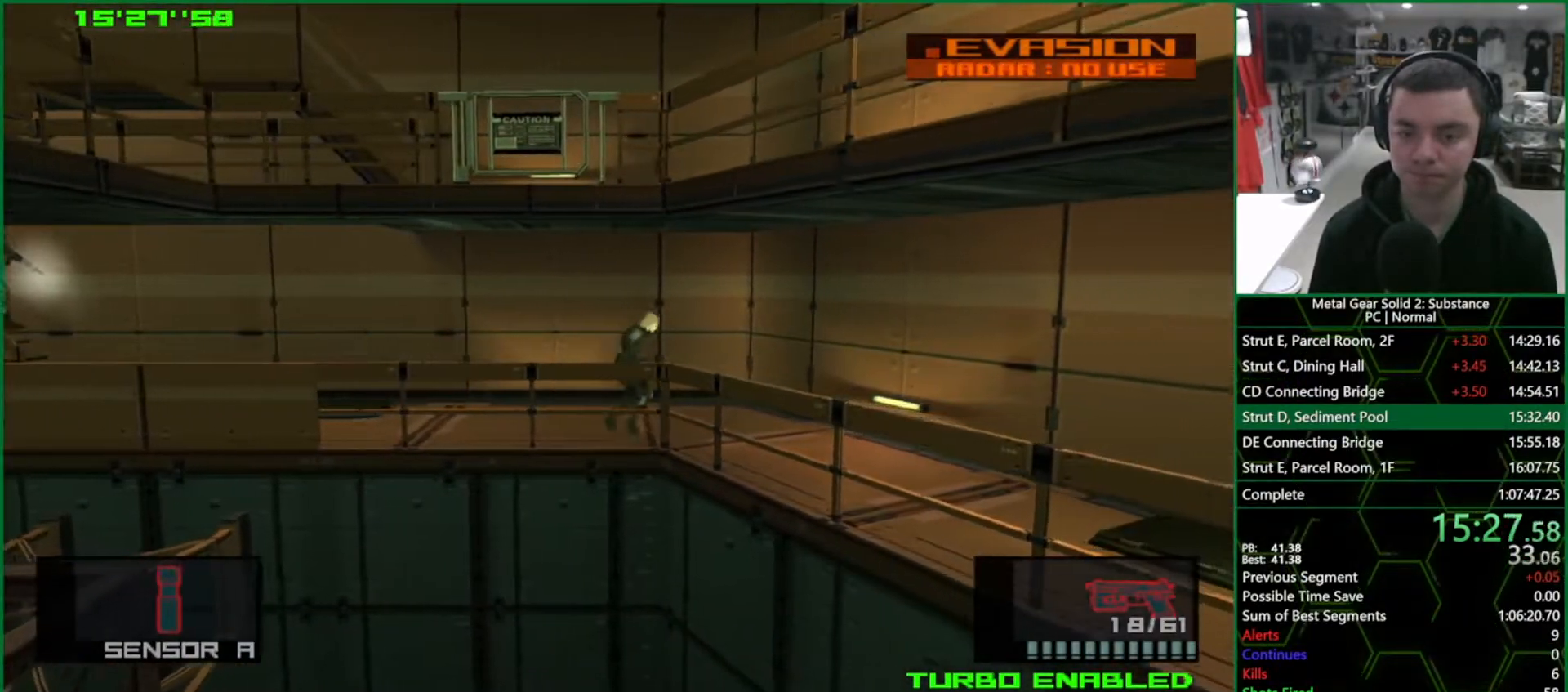
{"buttons": ["L1"], "left_stick": "down", "right_stick": "center", "events": [[233, "left_stick", "down"], [383, "CROSS", "down"], [483, "CROSS", "up"]]}
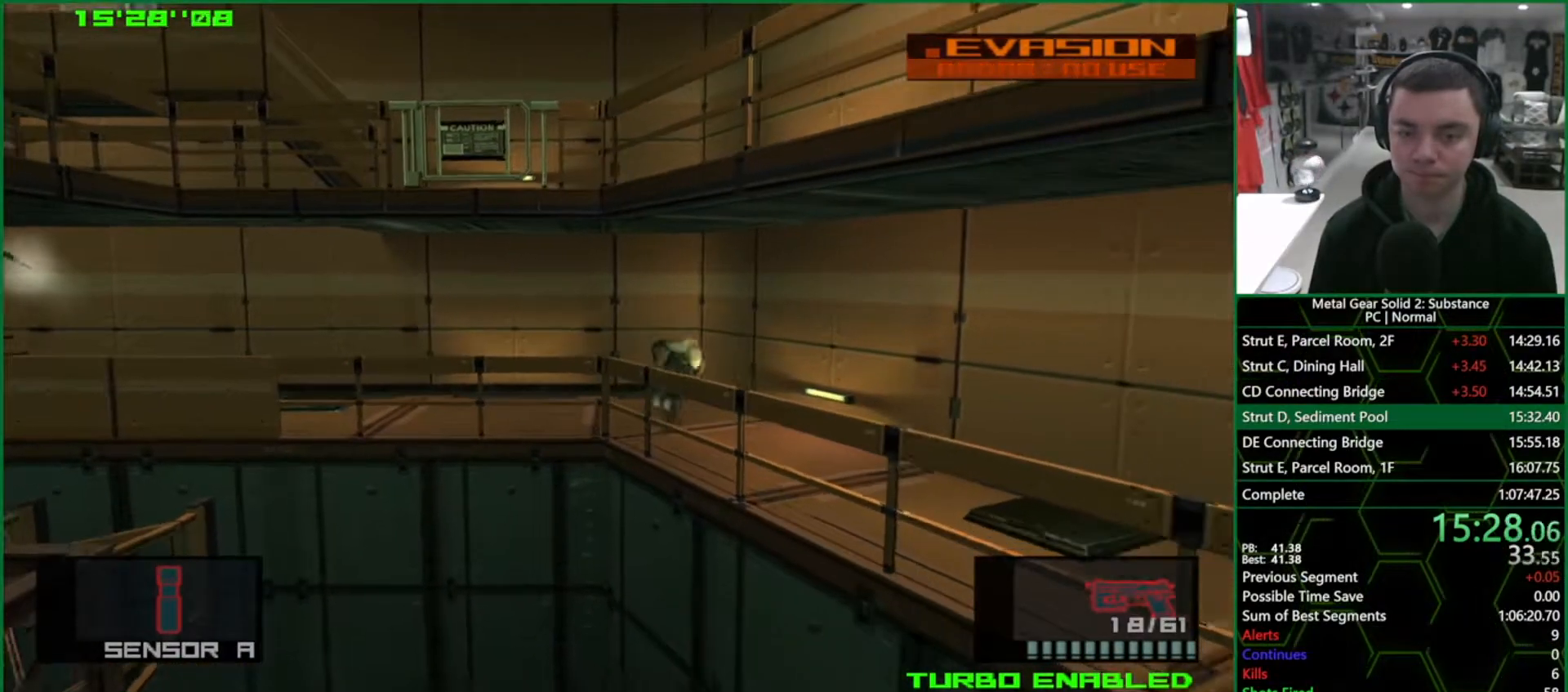
{"buttons": ["L1"], "left_stick": "down", "right_stick": "center", "events": []}
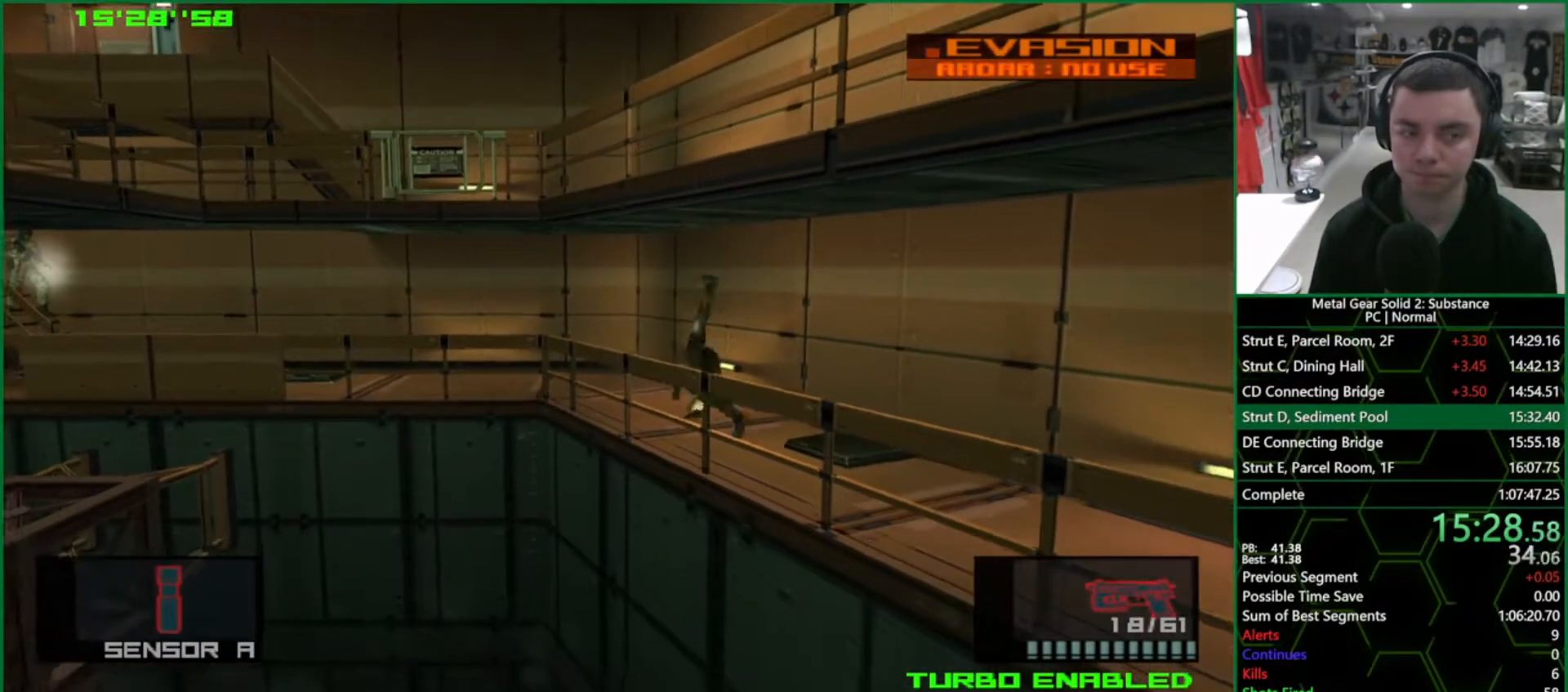
{"buttons": ["L1"], "left_stick": "down", "right_stick": "center", "events": []}
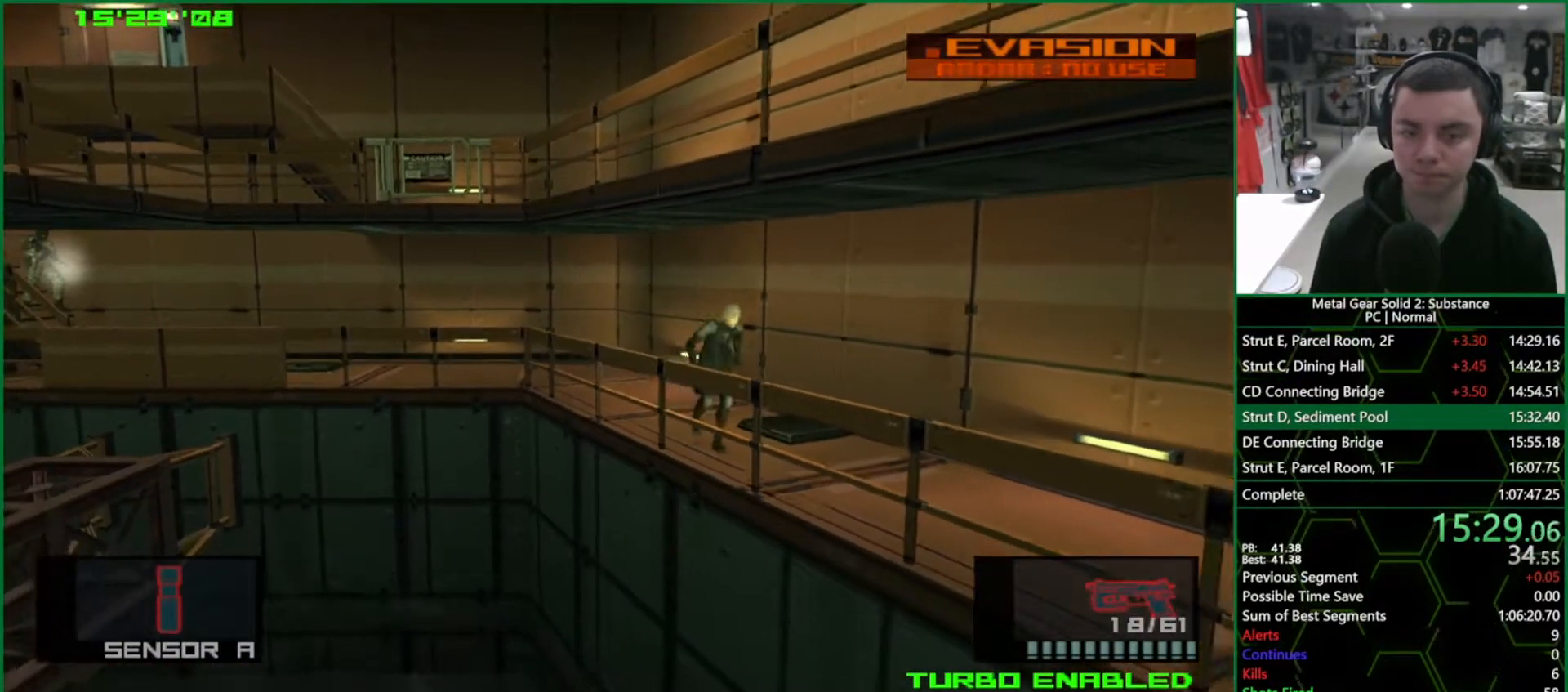
{"buttons": ["L1"], "left_stick": "down", "right_stick": "center", "events": [[117, "CROSS", "down"], [317, "CROSS", "up"]]}
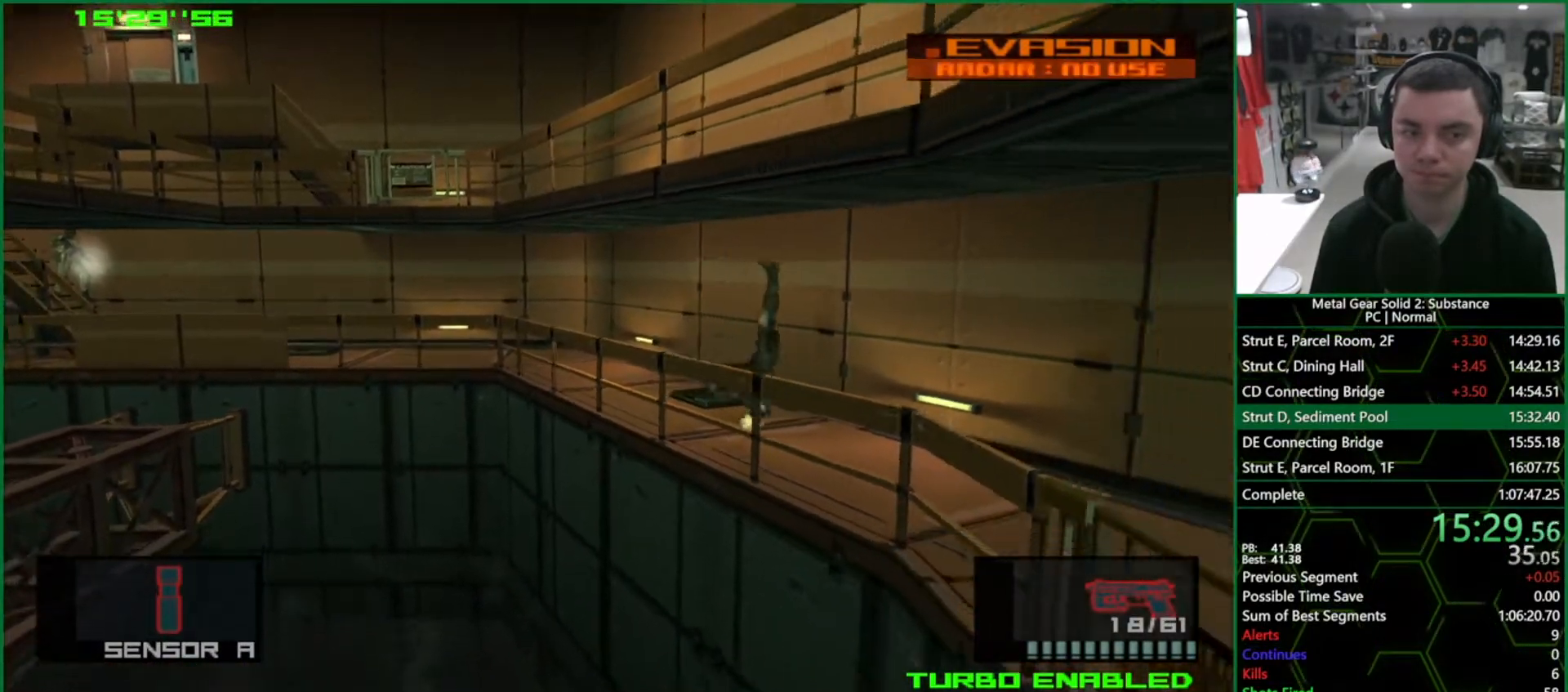
{"buttons": ["L1"], "left_stick": "down", "right_stick": "center", "events": []}
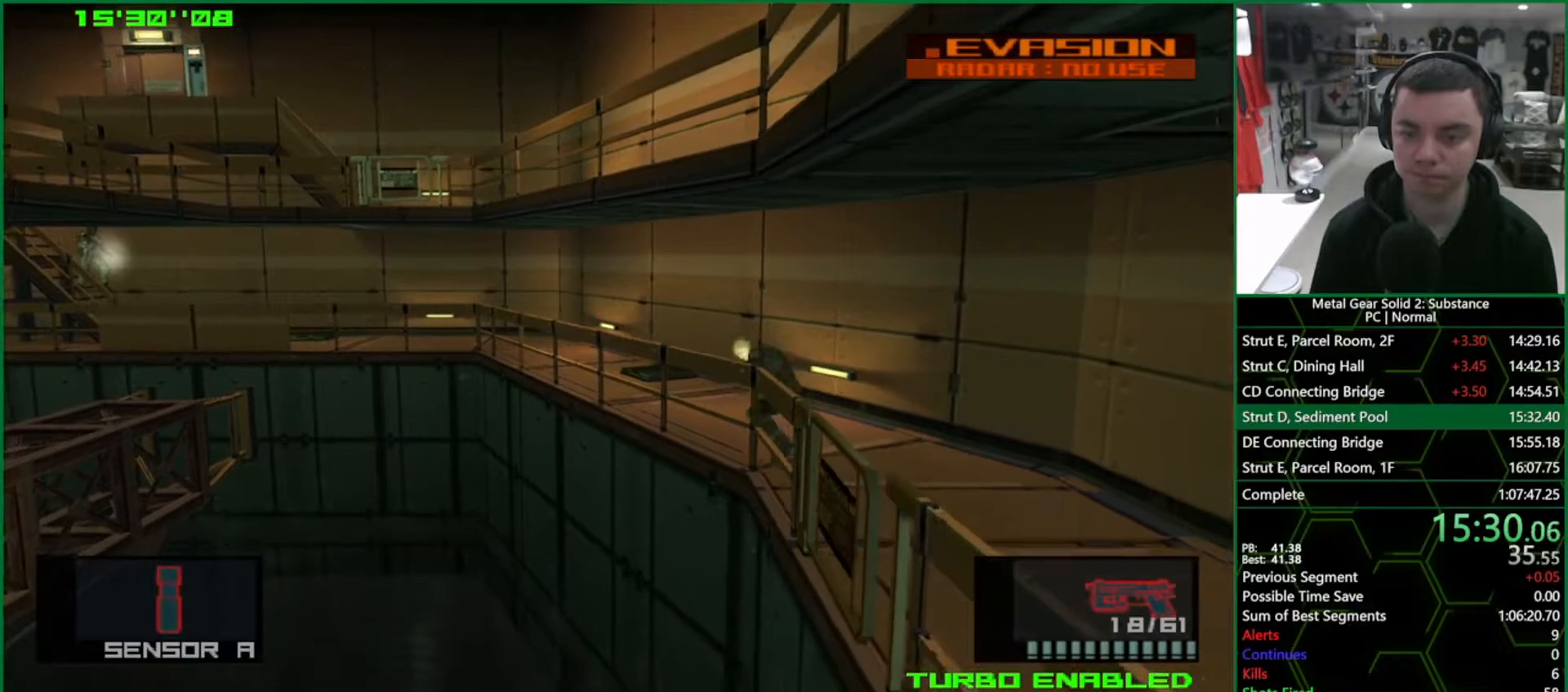
{"buttons": ["CROSS", "L1"], "left_stick": "down-left", "right_stick": "center", "events": [[283, "left_stick", "down-left"], [400, "CROSS", "down"]]}
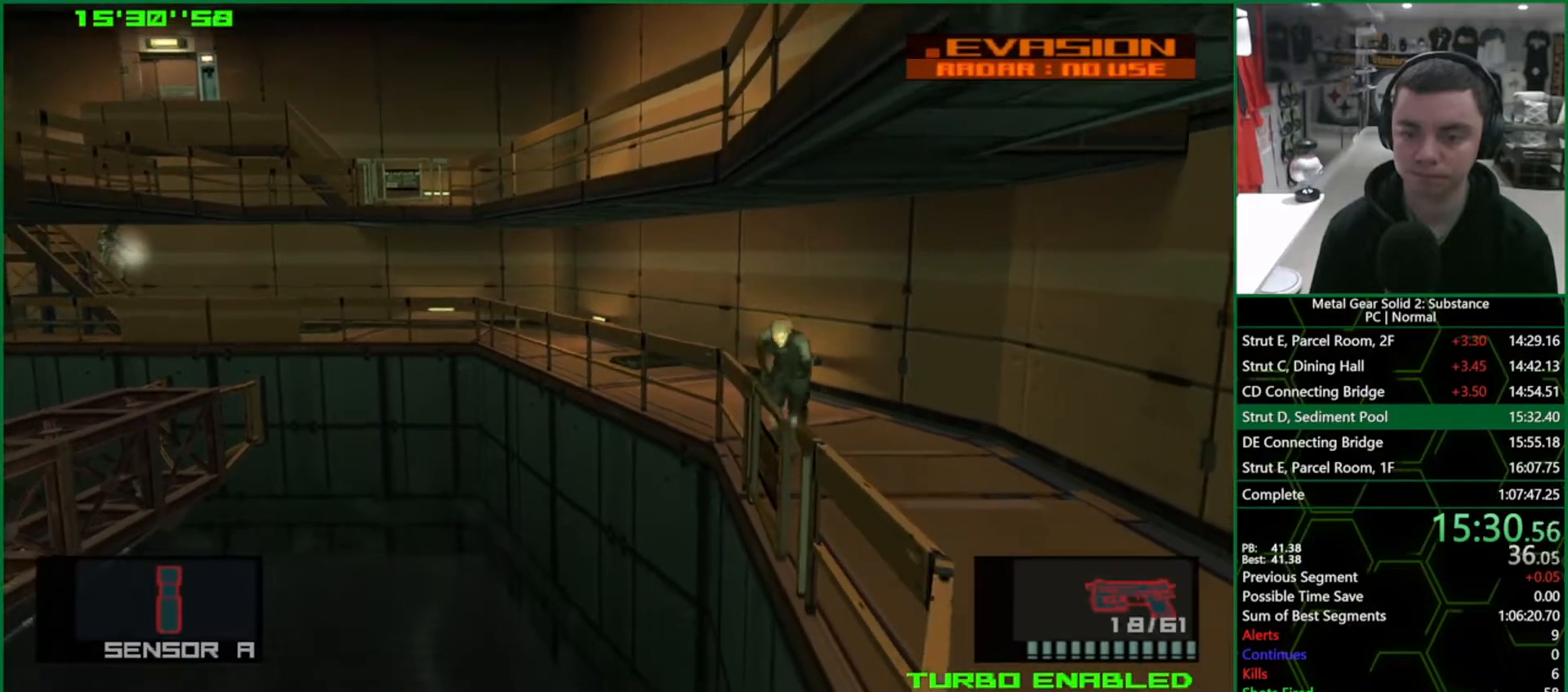
{"buttons": ["L1"], "left_stick": "down-left", "right_stick": "center", "events": [[150, "CROSS", "up"]]}
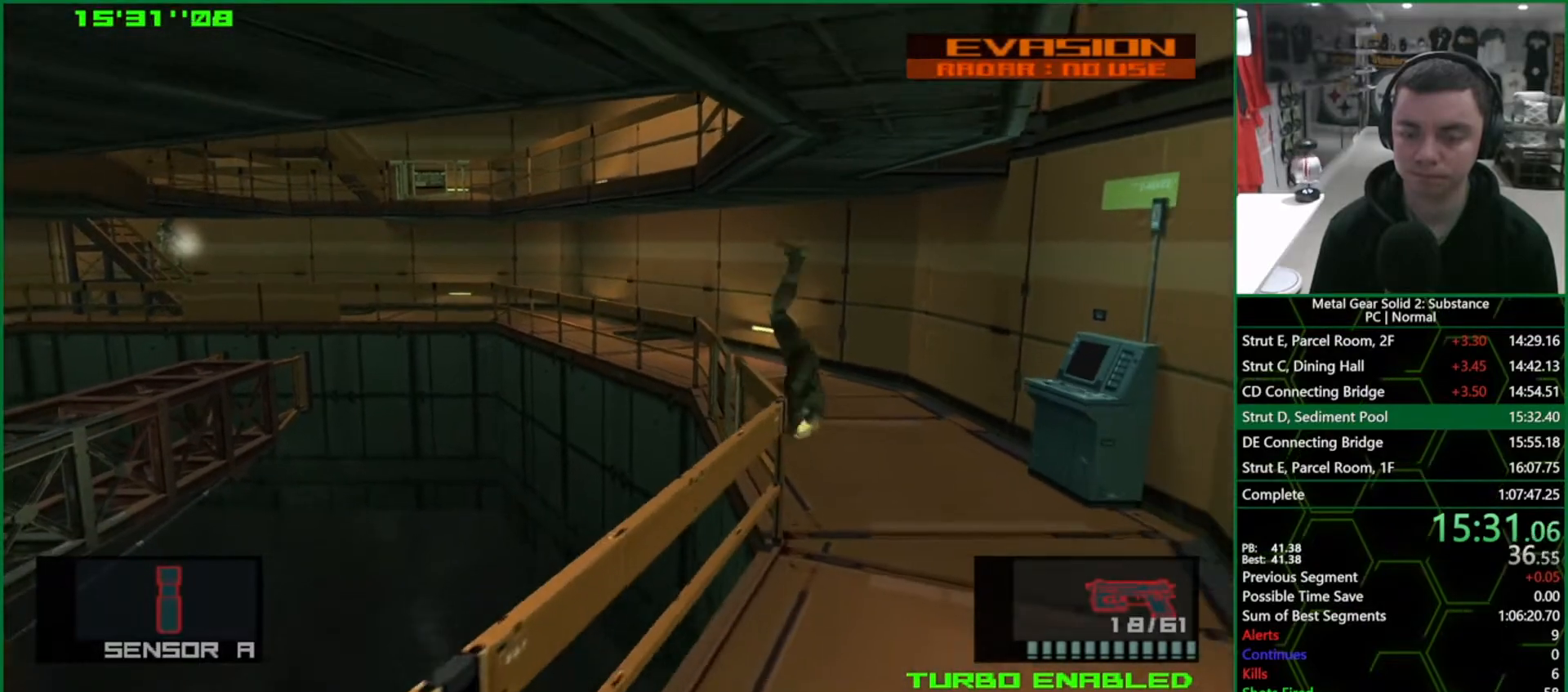
{"buttons": ["L1"], "left_stick": "down-left", "right_stick": "center", "events": []}
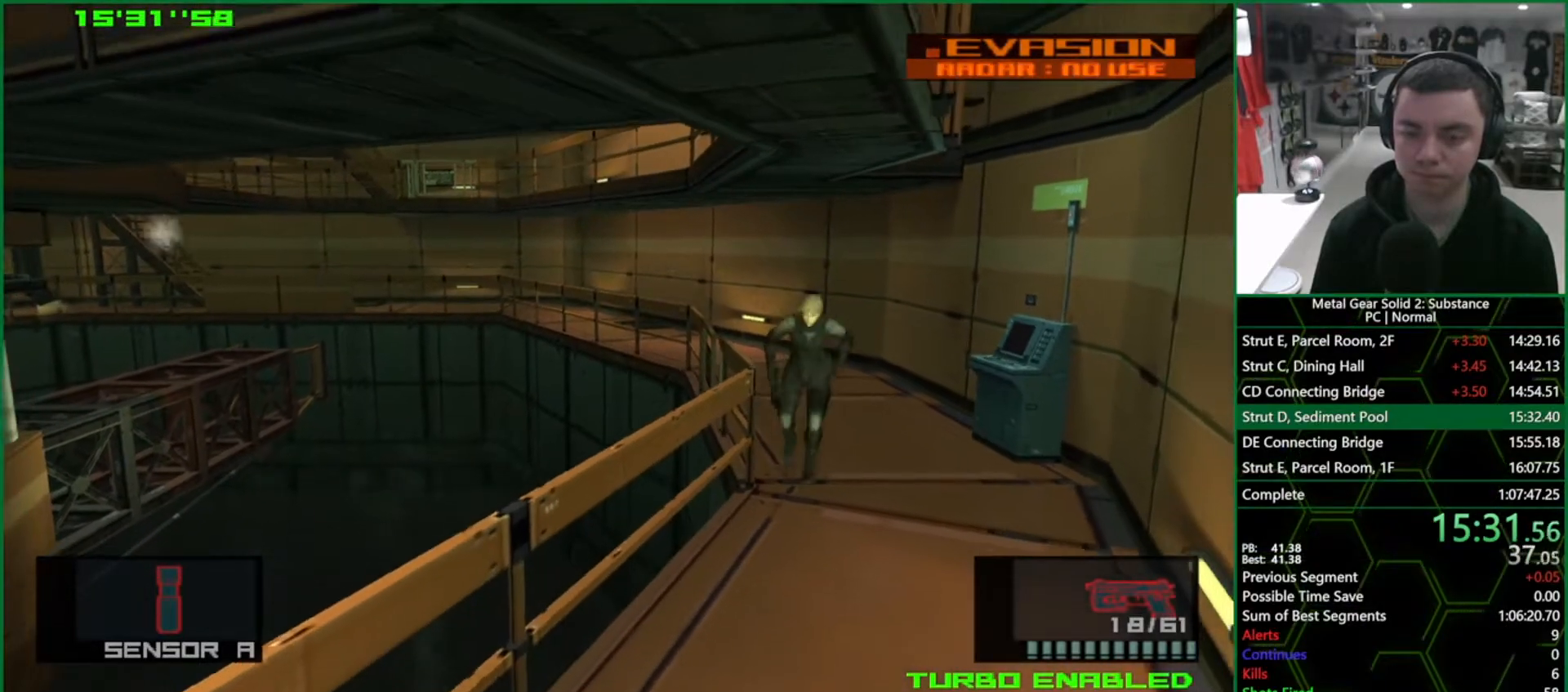
{"buttons": ["L1"], "left_stick": "down-left", "right_stick": "center", "events": [[133, "CROSS", "down"], [400, "CROSS", "up"]]}
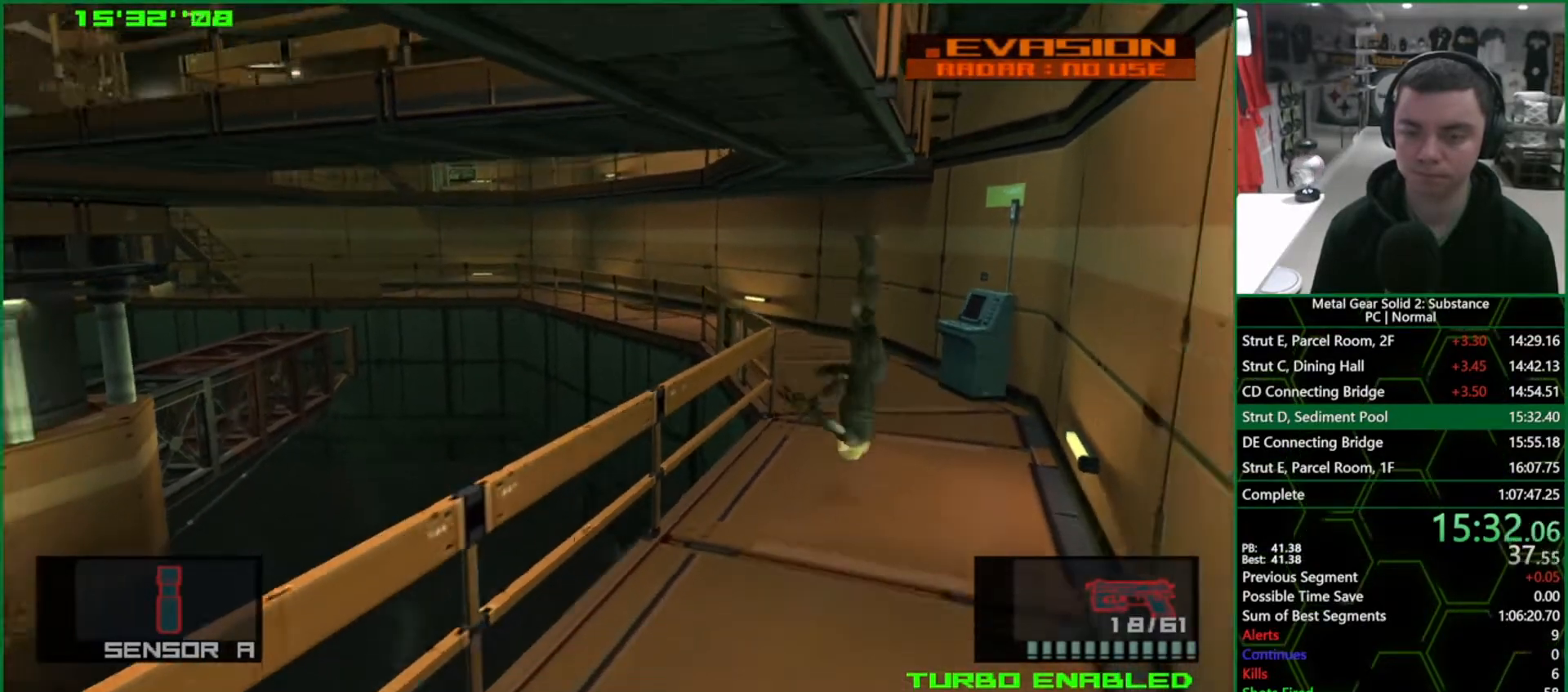
{"buttons": ["L1"], "left_stick": "down-left", "right_stick": "center", "events": []}
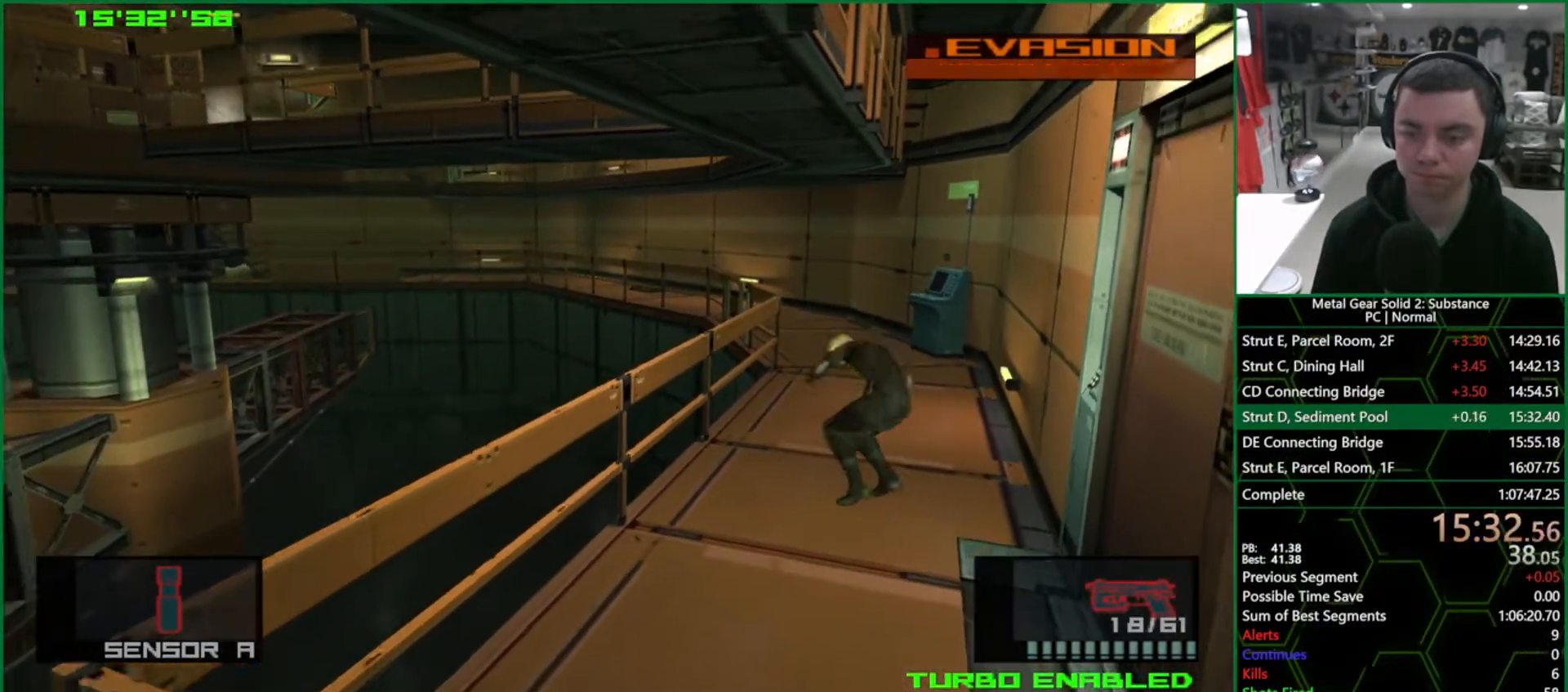
{"buttons": ["L1"], "left_stick": "down-left", "right_stick": "center", "events": []}
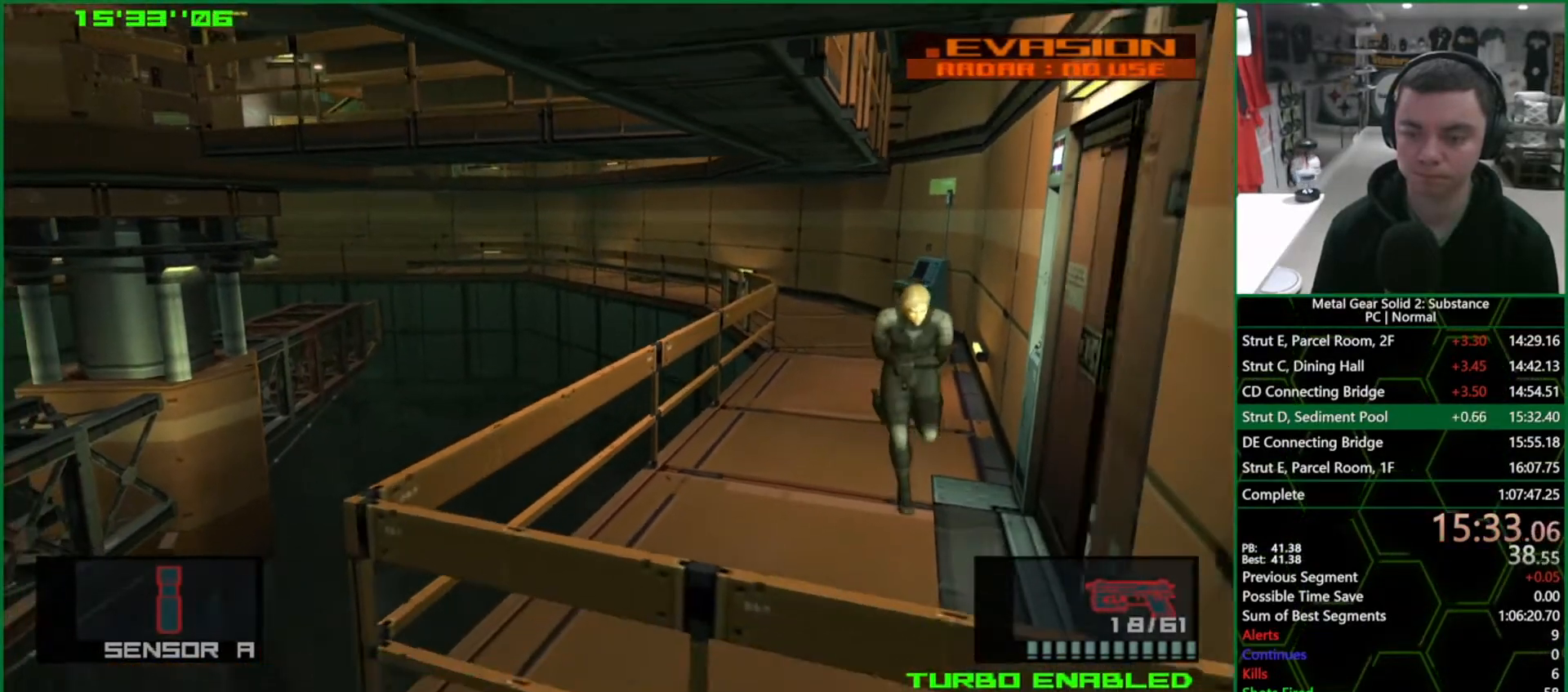
{"buttons": ["L1"], "left_stick": "center", "right_stick": "center", "events": [[67, "left_stick", "down-right"], [167, "left_stick", "center"]]}
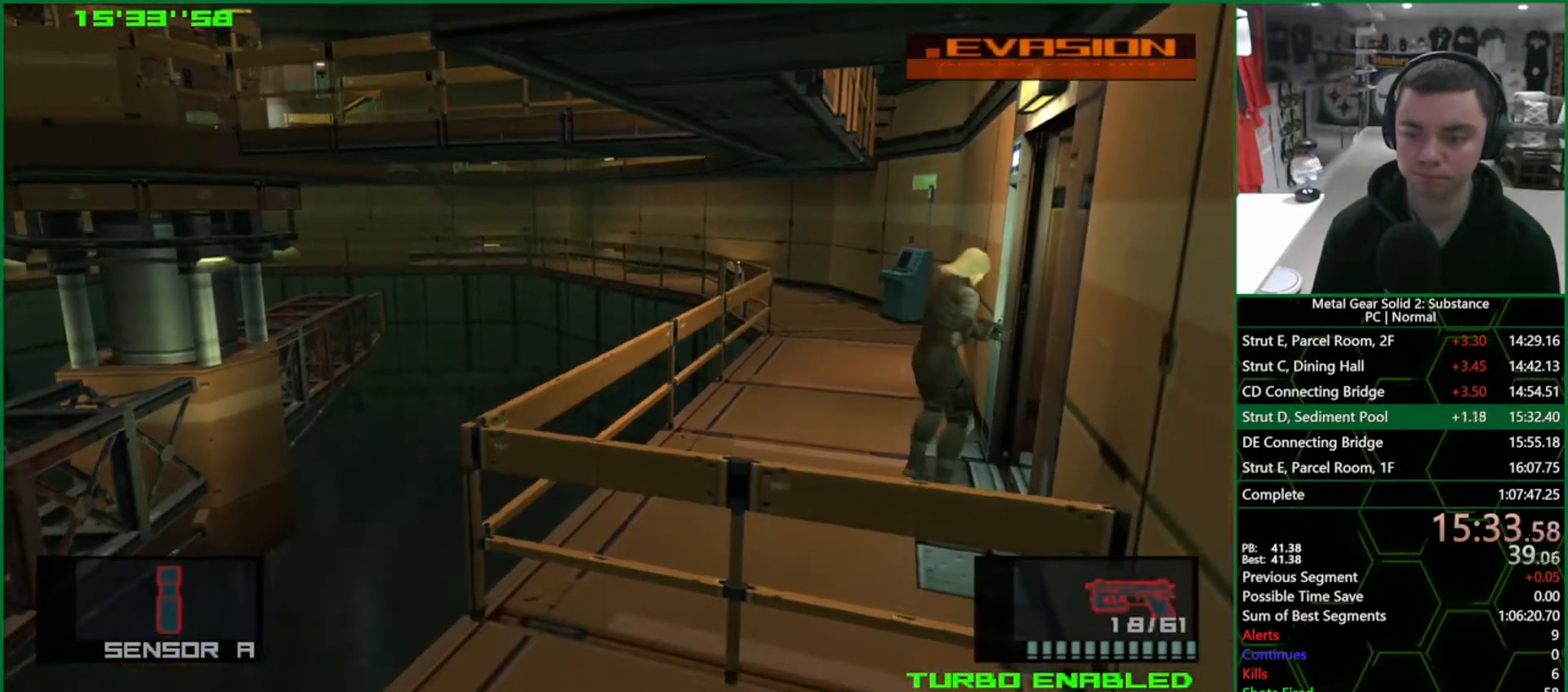
{"buttons": ["L1"], "left_stick": "center", "right_stick": "center", "events": []}
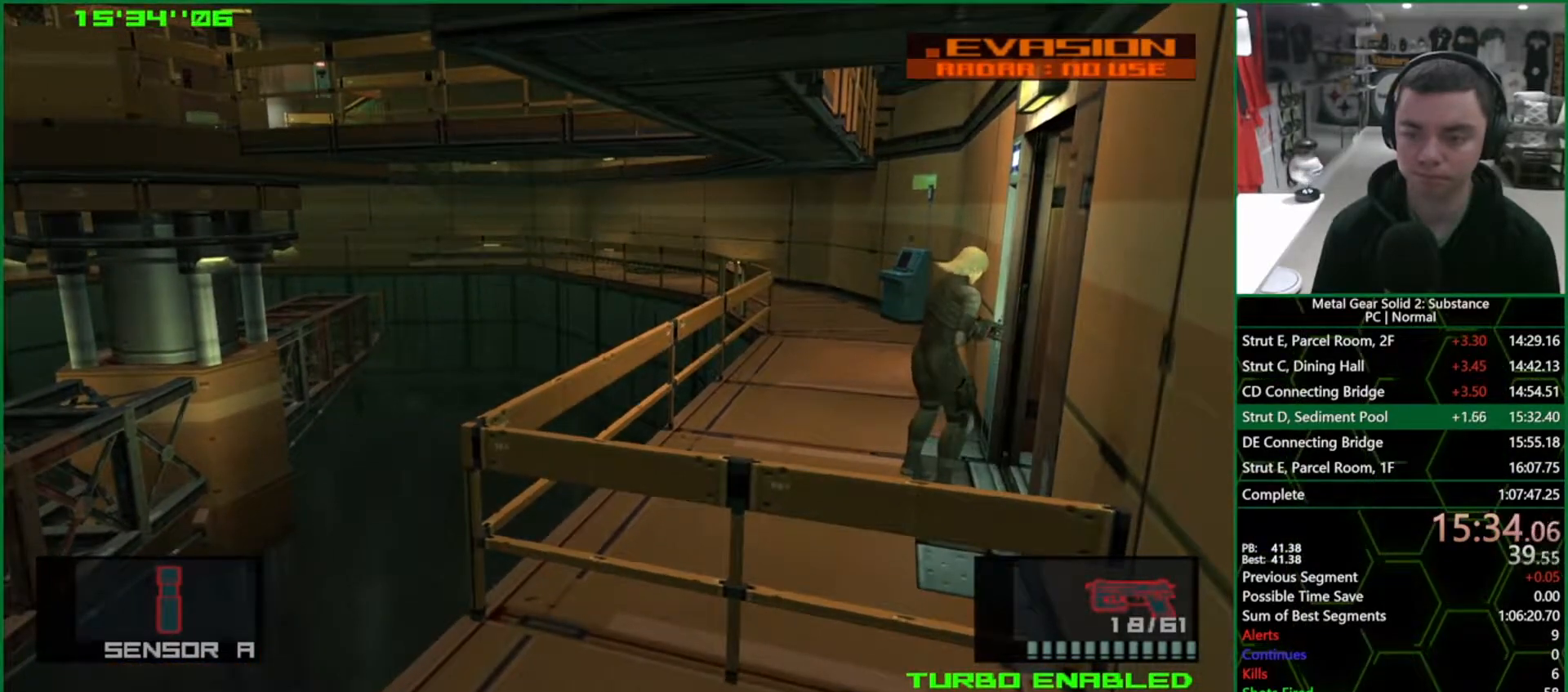
{"buttons": ["L1"], "left_stick": "center", "right_stick": "center", "events": []}
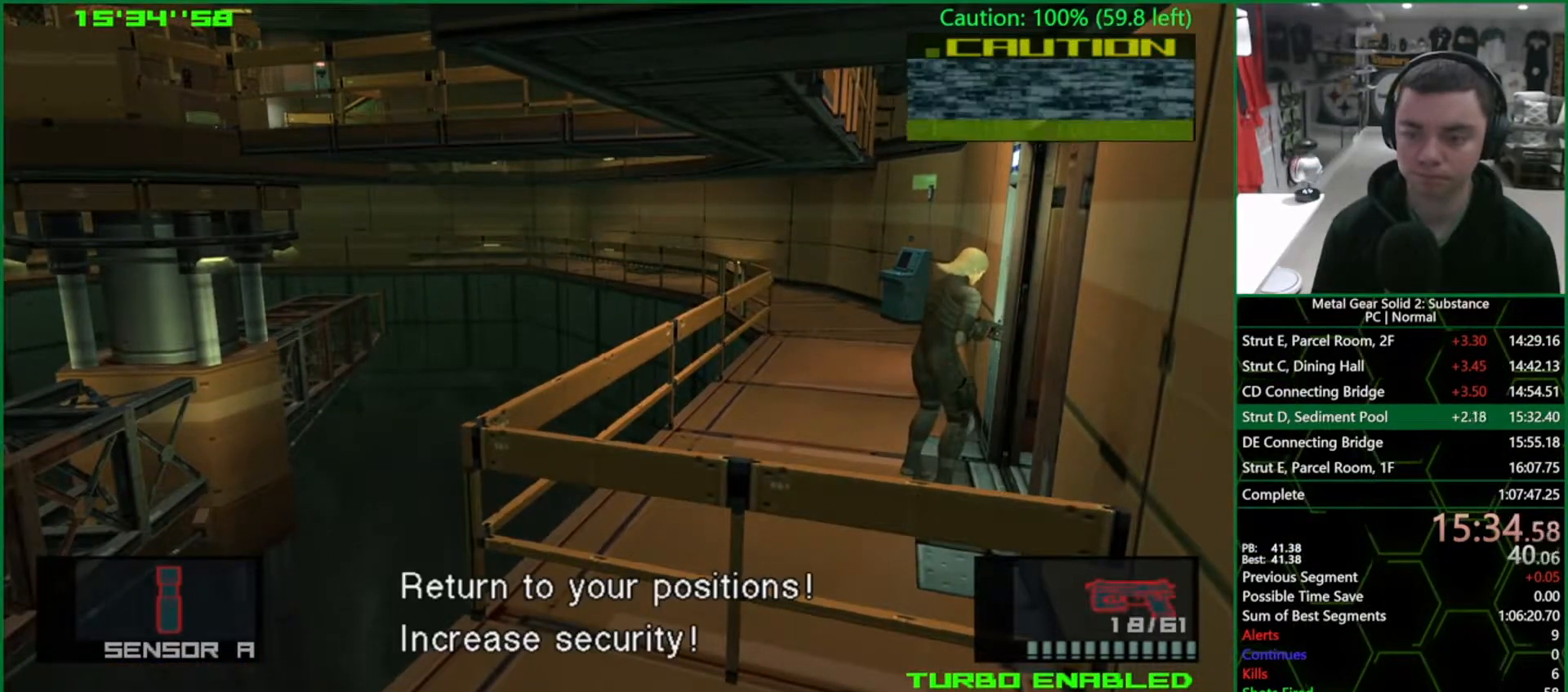
{"buttons": ["CROSS", "L1"], "left_stick": "right", "right_stick": "center", "events": [[67, "left_stick", "down-right"], [133, "CROSS", "down"], [183, "left_stick", "right"], [267, "CROSS", "up"], [317, "CROSS", "down"], [400, "CROSS", "up"], [450, "CROSS", "down"]]}
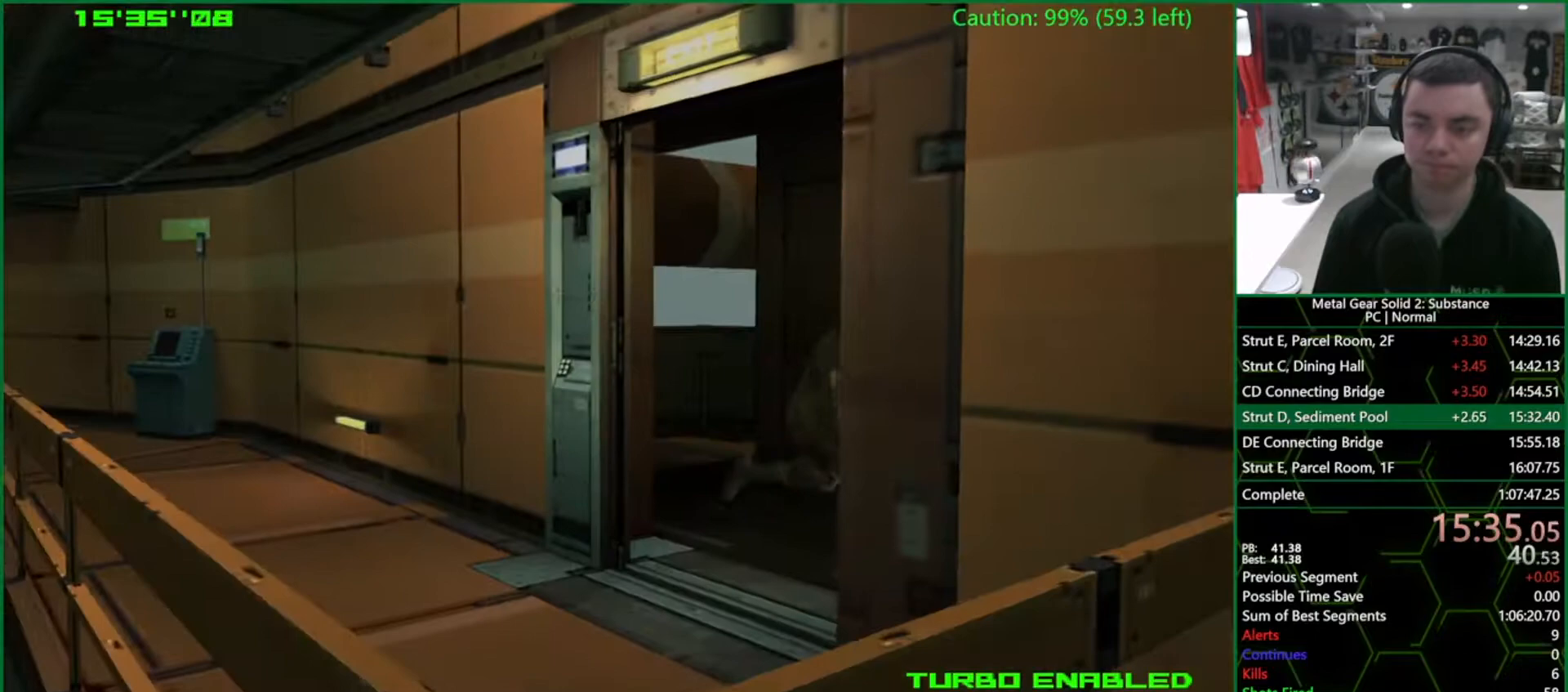
{"buttons": [], "left_stick": "right", "right_stick": "center", "events": [[33, "CROSS", "up"], [50, "L1", "up"], [50, "left_stick", "center"], [350, "left_stick", "right"]]}
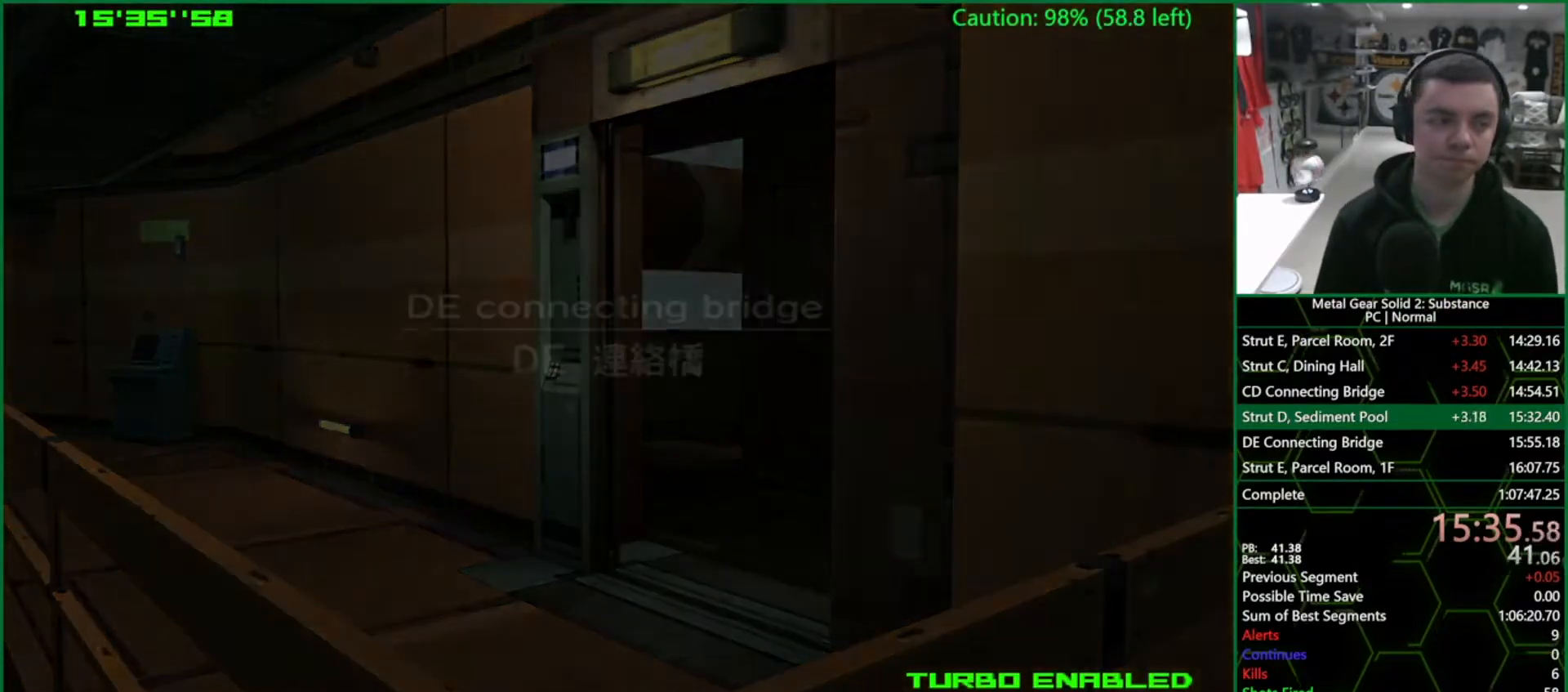
{"buttons": [], "left_stick": "center", "right_stick": "center", "events": [[350, "left_stick", "center"]]}